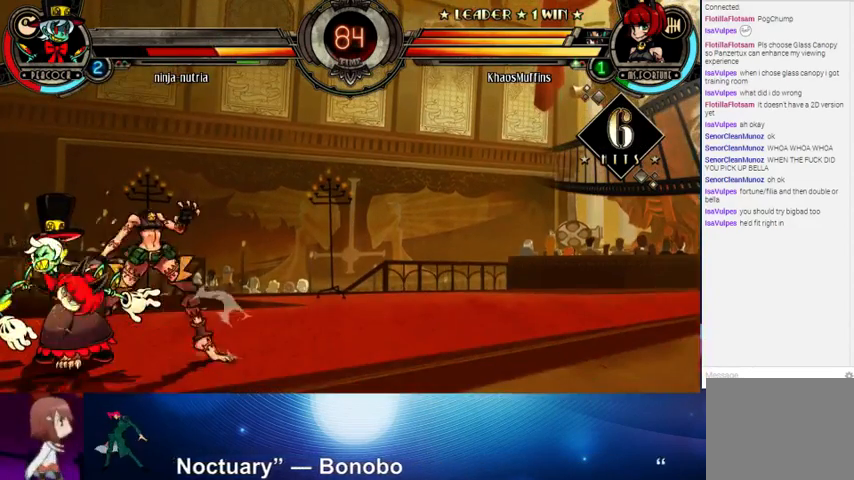
Gameplay with a controller (arcade stick); each line is a JSON object with the inputs held at the frame after it. "events" lists button and stick changes between this image and that frame as [ms after this image, input, new state], when the widget could be followed in between. Not read: L3 LK R3.
{"buttons": ["TRIANGLE"], "left_stick": "center", "events": [[233, "SQUARE", "down"], [300, "SQUARE", "up"], [400, "SQUARE", "down"], [467, "SQUARE", "up"], [500, "TRIANGLE", "down"]]}
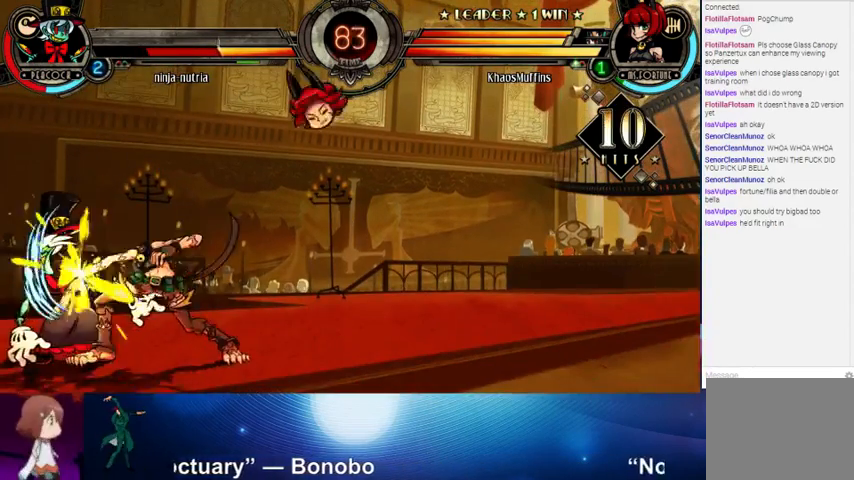
{"buttons": [], "left_stick": "center", "events": [[167, "TRIANGLE", "up"], [267, "CIRCLE", "down"], [300, "CIRCLE", "up"], [400, "CIRCLE", "down"], [500, "CIRCLE", "up"]]}
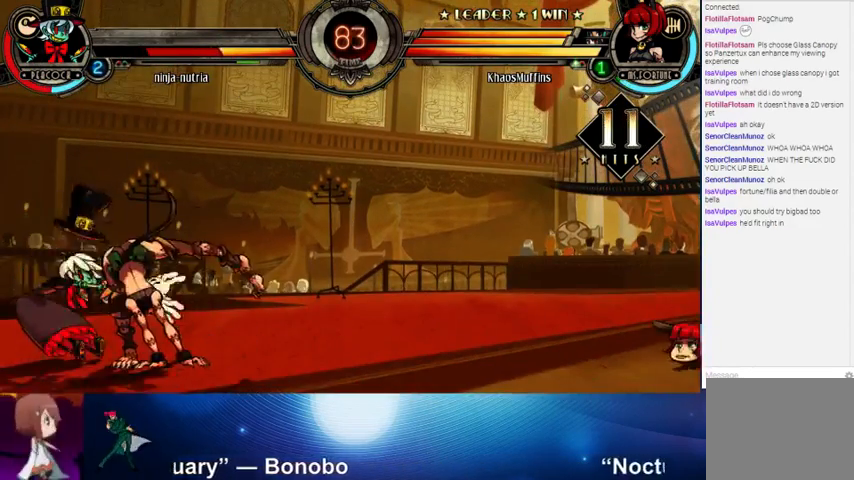
{"buttons": [], "left_stick": "center", "events": [[67, "CIRCLE", "down"], [200, "CIRCLE", "up"], [333, "R2", "down"], [500, "R2", "up"]]}
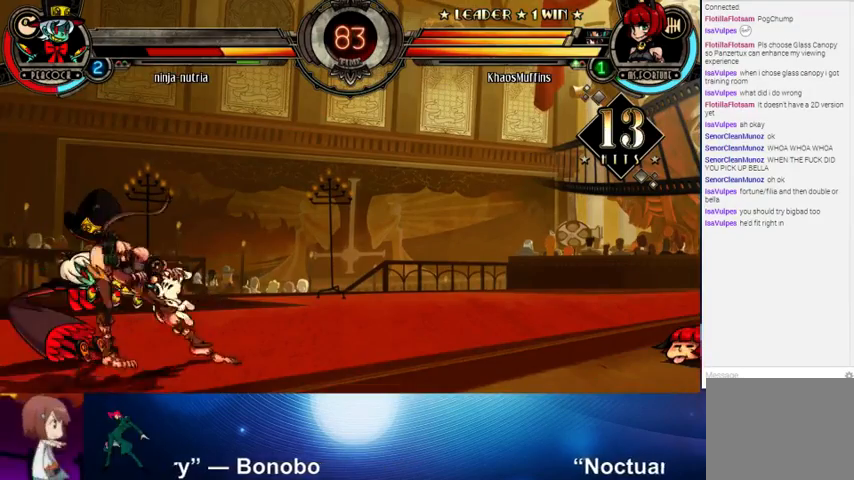
{"buttons": [], "left_stick": "center", "events": [[233, "left_stick", "up-left"], [333, "SQUARE", "down"], [333, "left_stick", "center"], [400, "SQUARE", "up"]]}
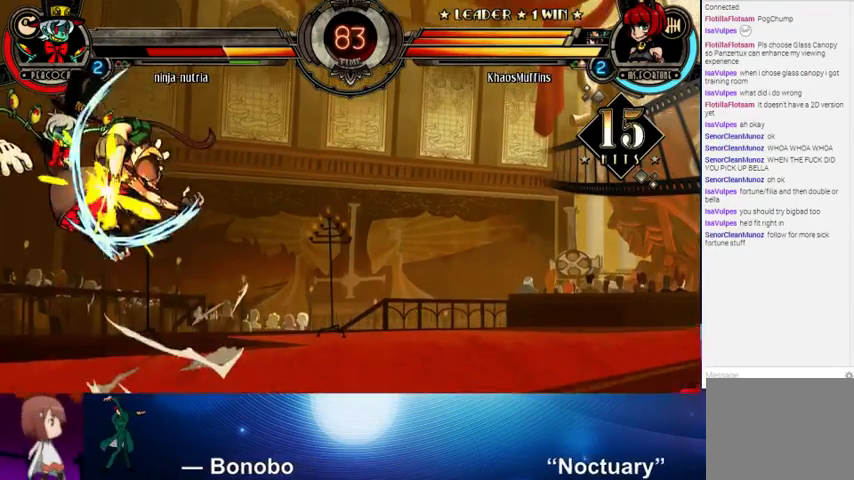
{"buttons": ["CIRCLE"], "left_stick": "center", "events": [[33, "CROSS", "down"], [100, "CROSS", "up"], [233, "TRIANGLE", "down"], [333, "TRIANGLE", "up"], [500, "CIRCLE", "down"]]}
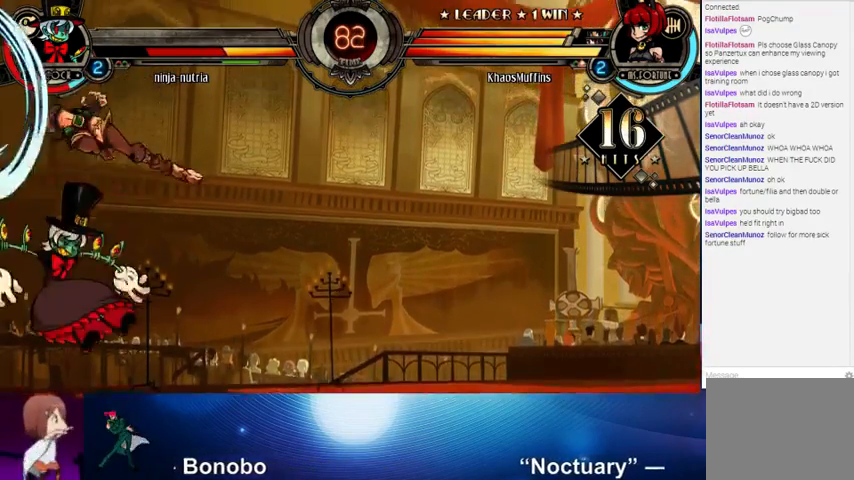
{"buttons": [], "left_stick": "up", "events": [[100, "CIRCLE", "up"], [367, "left_stick", "down-right"], [500, "left_stick", "up"]]}
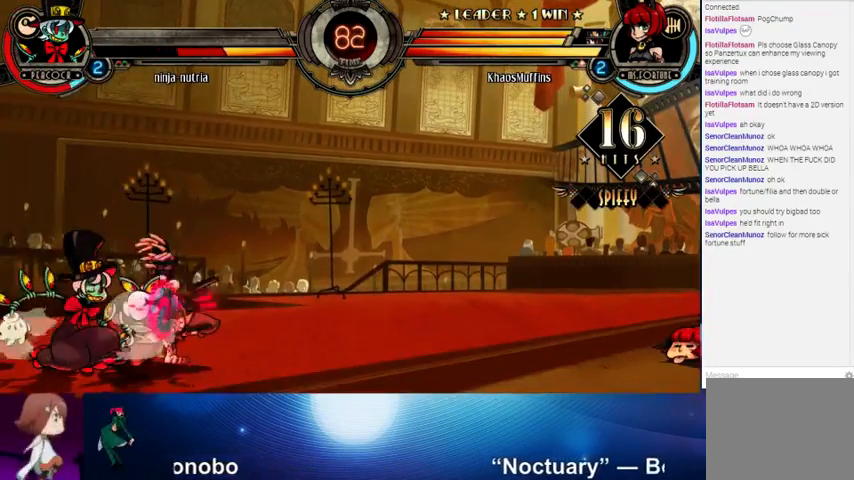
{"buttons": [], "left_stick": "down-right", "events": [[133, "SQUARE", "down"], [133, "TRIANGLE", "down"], [133, "left_stick", "left"], [200, "SQUARE", "up"], [200, "TRIANGLE", "up"], [333, "left_stick", "down-right"]]}
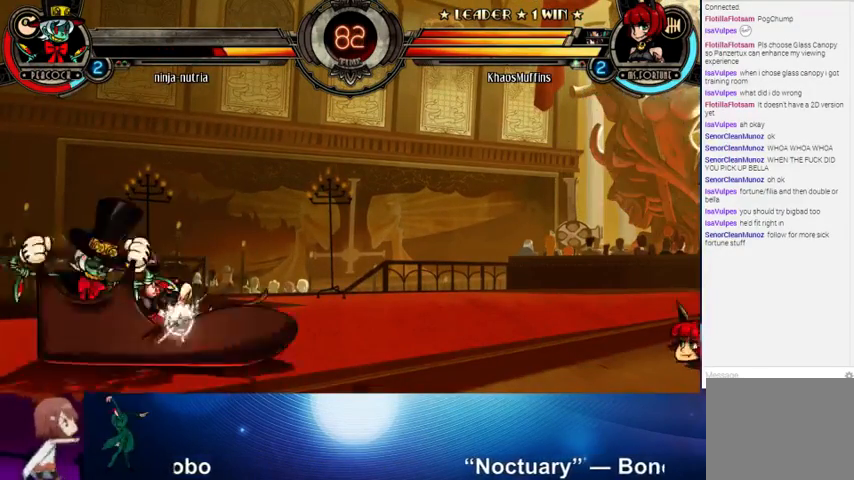
{"buttons": ["CROSS"], "left_stick": "down-right", "events": [[233, "SQUARE", "down"], [300, "SQUARE", "up"], [433, "CROSS", "down"]]}
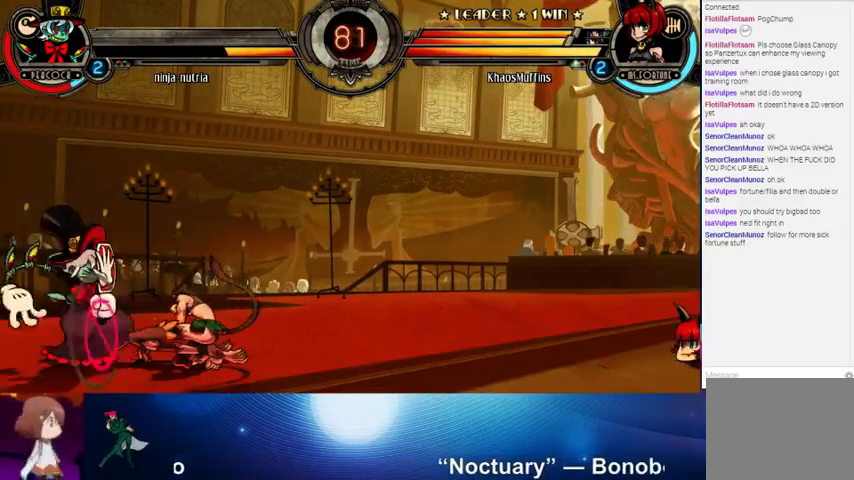
{"buttons": ["CIRCLE"], "left_stick": "center", "events": [[67, "left_stick", "center"], [100, "CROSS", "up"], [100, "TRIANGLE", "down"], [200, "TRIANGLE", "up"], [367, "CIRCLE", "down"], [400, "CIRCLE", "up"], [500, "CIRCLE", "down"]]}
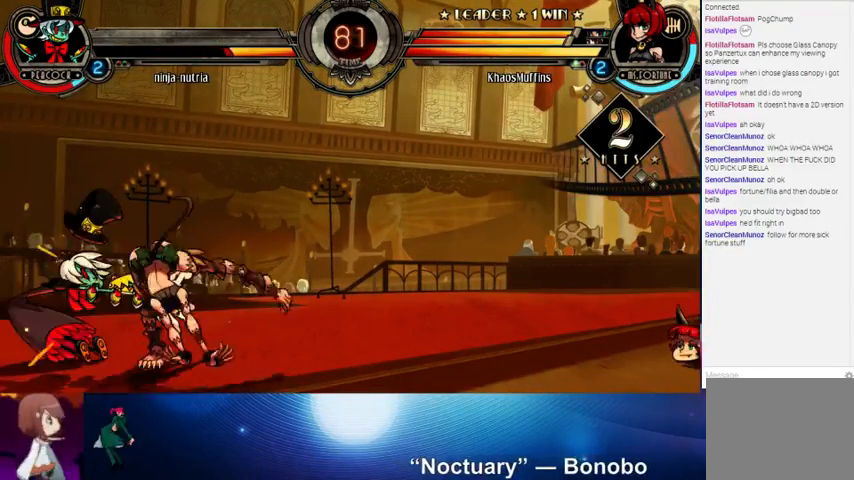
{"buttons": ["R2"], "left_stick": "center", "events": [[100, "CIRCLE", "up"], [500, "R2", "down"]]}
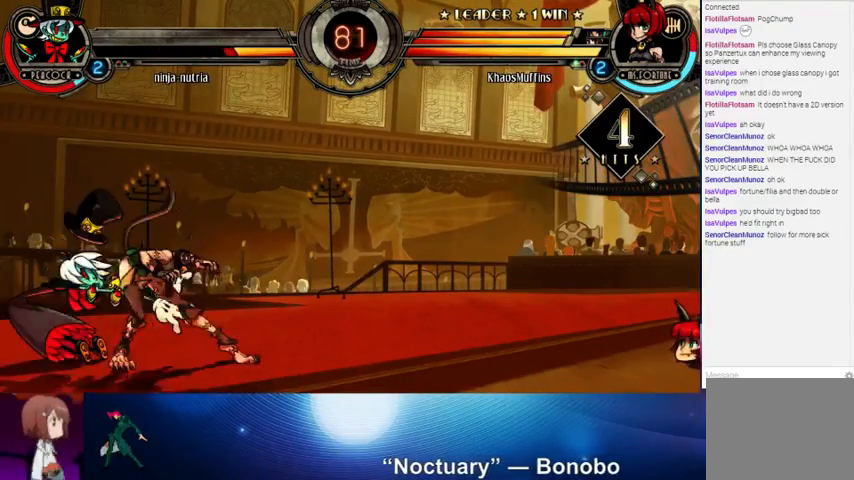
{"buttons": [], "left_stick": "center", "events": [[67, "R2", "up"], [300, "left_stick", "up-left"], [467, "left_stick", "center"]]}
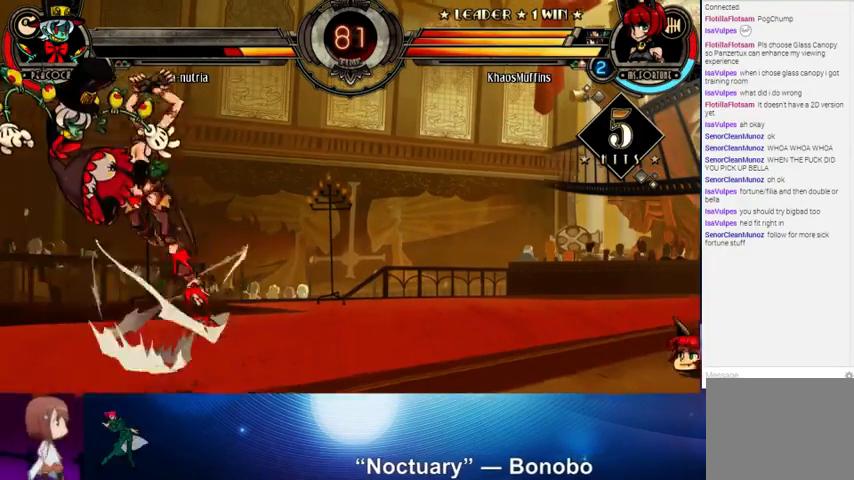
{"buttons": ["CIRCLE"], "left_stick": "center", "events": [[33, "TRIANGLE", "down"], [133, "TRIANGLE", "up"], [267, "CIRCLE", "down"], [333, "CIRCLE", "up"], [433, "CIRCLE", "down"]]}
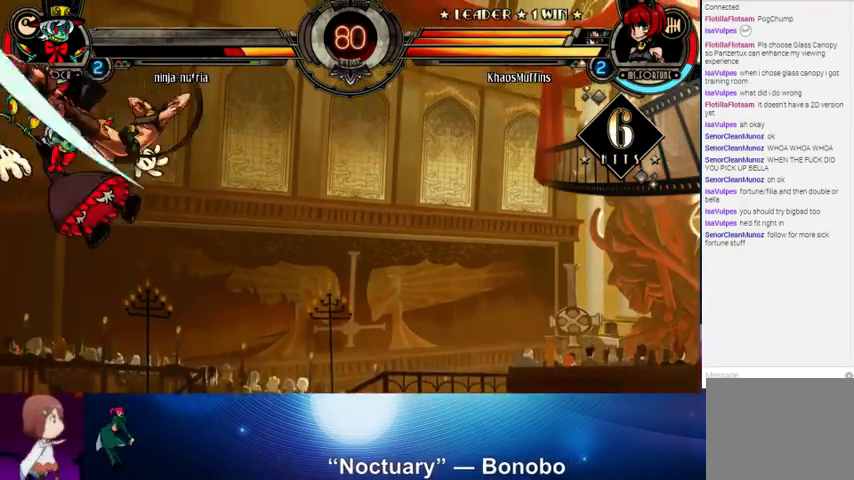
{"buttons": [], "left_stick": "left", "events": [[33, "CIRCLE", "up"], [167, "left_stick", "left"], [233, "left_stick", "down"], [333, "left_stick", "right"], [367, "CROSS", "down"], [433, "CROSS", "up"], [467, "left_stick", "left"]]}
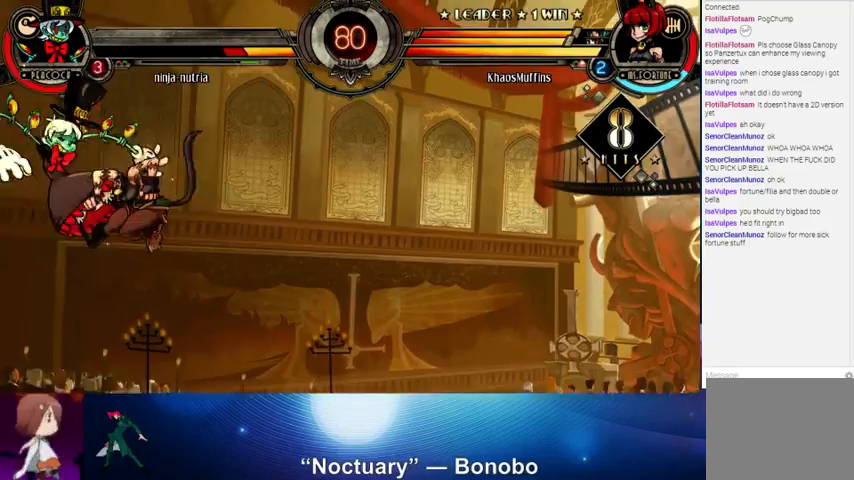
{"buttons": [], "left_stick": "left", "events": [[33, "R1", "down"], [133, "R1", "up"]]}
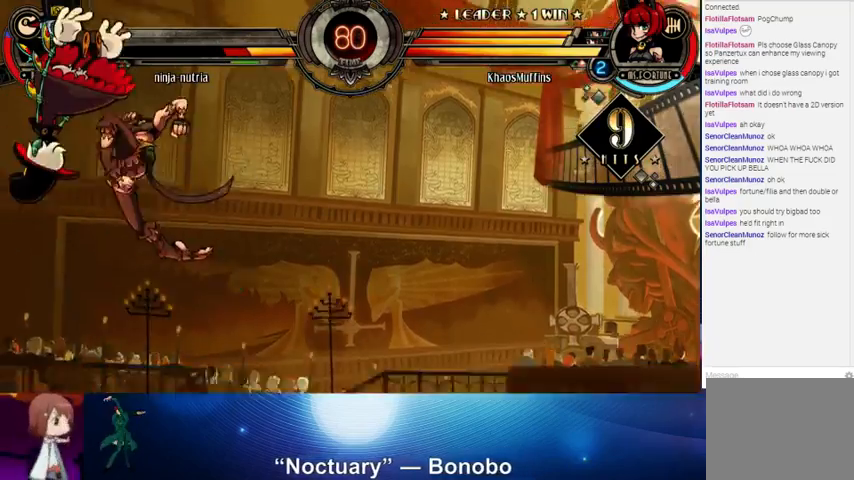
{"buttons": [], "left_stick": "center", "events": [[100, "left_stick", "center"], [367, "left_stick", "down"], [400, "CROSS", "down"], [433, "CROSS", "up"], [500, "left_stick", "center"]]}
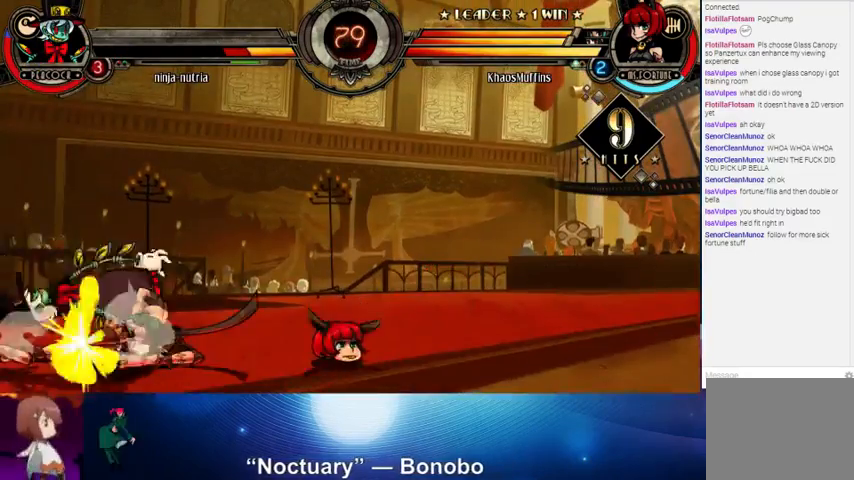
{"buttons": [], "left_stick": "center", "events": [[33, "CIRCLE", "down"], [133, "CIRCLE", "up"], [367, "R2", "down"], [467, "R2", "up"]]}
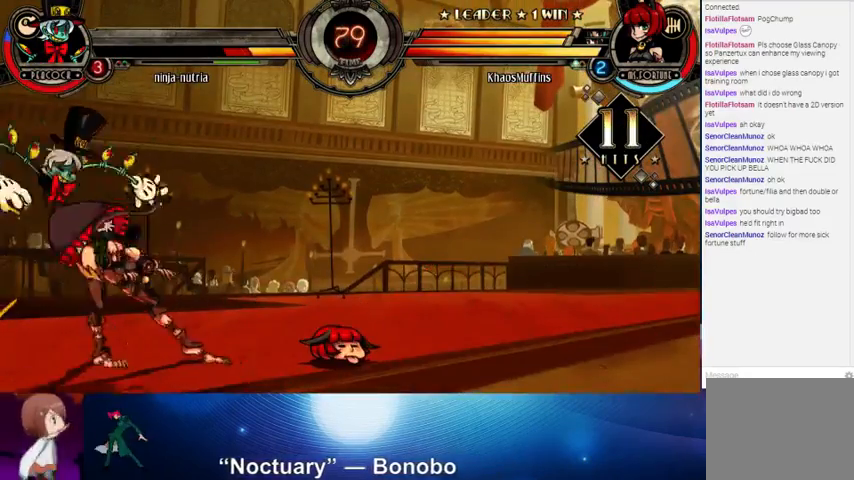
{"buttons": [], "left_stick": "center", "events": [[167, "left_stick", "up-left"], [333, "SQUARE", "down"], [333, "left_stick", "center"], [433, "SQUARE", "up"]]}
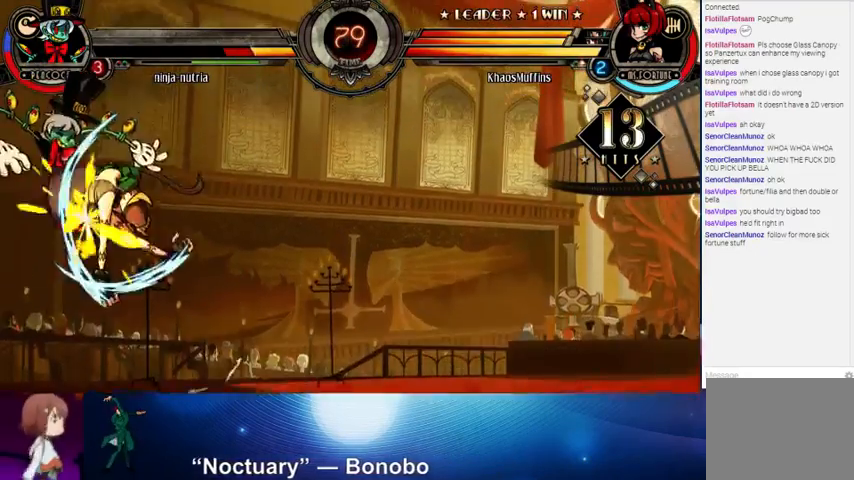
{"buttons": [], "left_stick": "center", "events": [[33, "TRIANGLE", "down"], [100, "TRIANGLE", "up"], [233, "CIRCLE", "down"], [300, "CIRCLE", "up"], [400, "CIRCLE", "down"], [500, "CIRCLE", "up"]]}
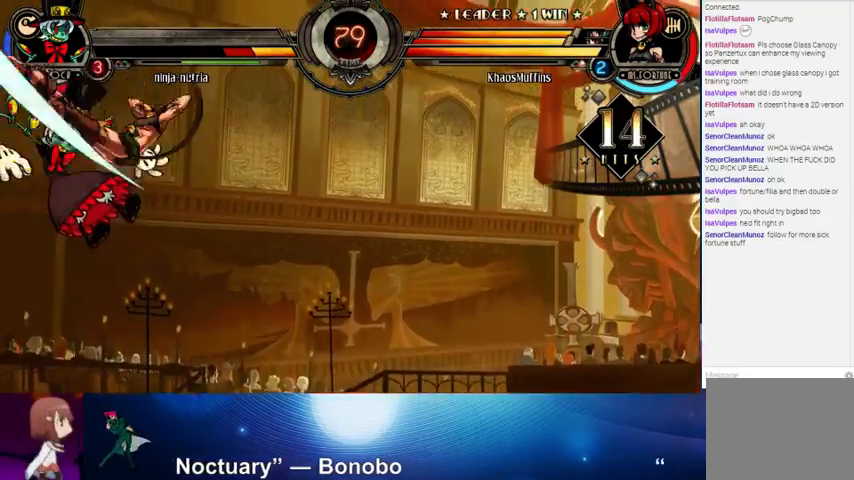
{"buttons": [], "left_stick": "center", "events": [[167, "left_stick", "left"], [300, "left_stick", "down"], [367, "left_stick", "right"], [400, "CIRCLE", "down"], [467, "CIRCLE", "up"], [500, "left_stick", "center"]]}
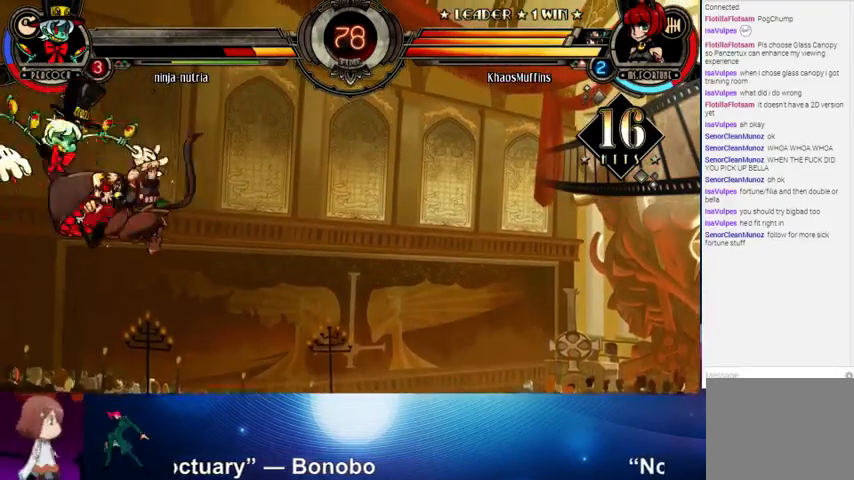
{"buttons": [], "left_stick": "center", "events": [[133, "left_stick", "left"], [200, "left_stick", "down"], [267, "left_stick", "right"], [300, "CIRCLE", "down"], [300, "CROSS", "down"], [367, "CIRCLE", "up"], [367, "CROSS", "up"], [400, "left_stick", "center"]]}
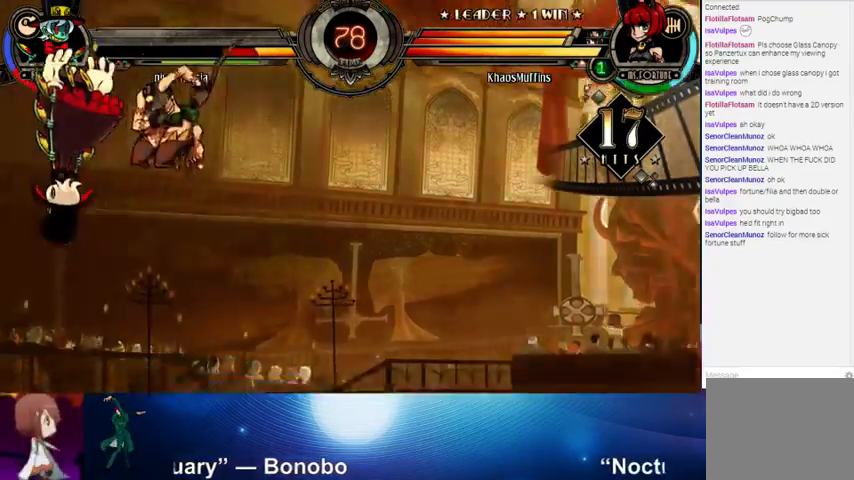
{"buttons": [], "left_stick": "center", "events": []}
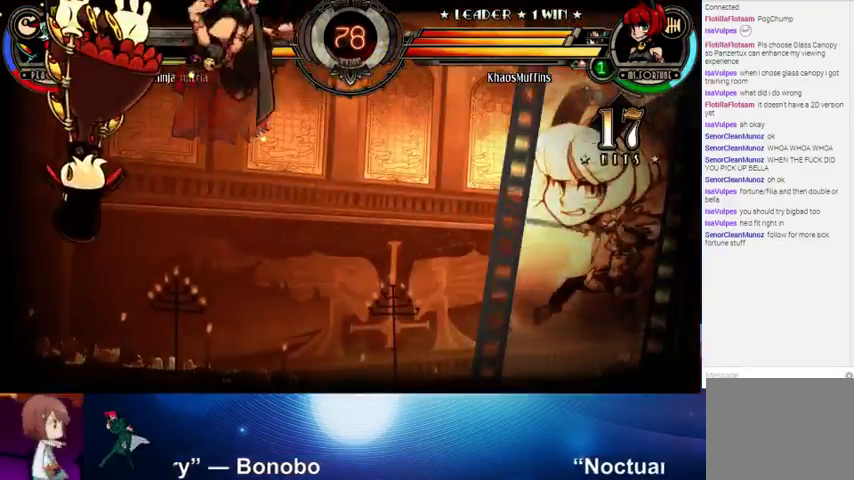
{"buttons": [], "left_stick": "center", "events": []}
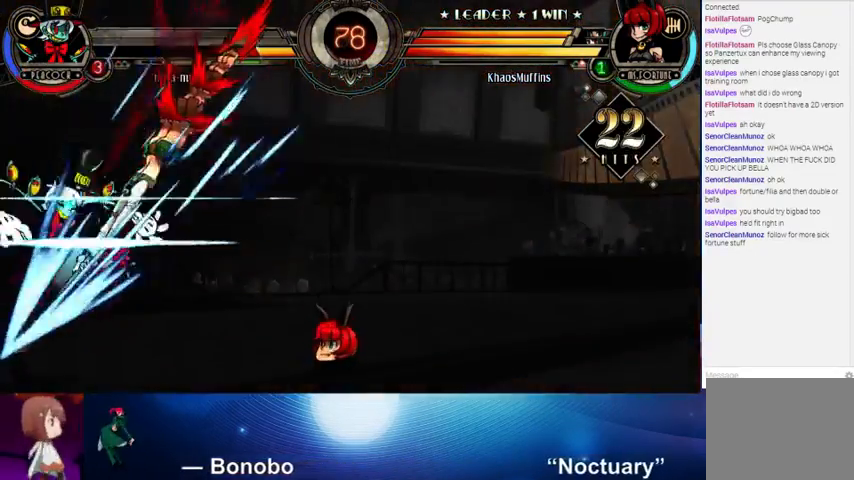
{"buttons": [], "left_stick": "center", "events": []}
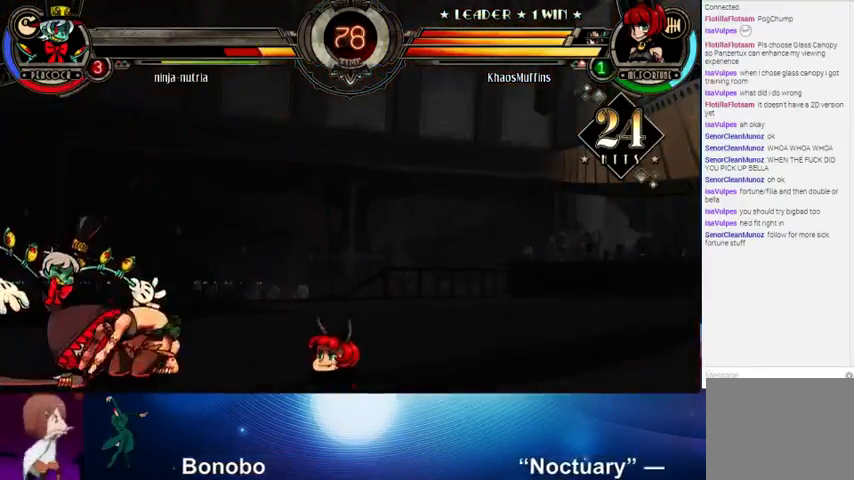
{"buttons": [], "left_stick": "right", "events": [[200, "left_stick", "left"], [267, "left_stick", "down"], [367, "left_stick", "right"], [400, "CIRCLE", "down"], [400, "CROSS", "down"], [467, "CIRCLE", "up"], [467, "CROSS", "up"]]}
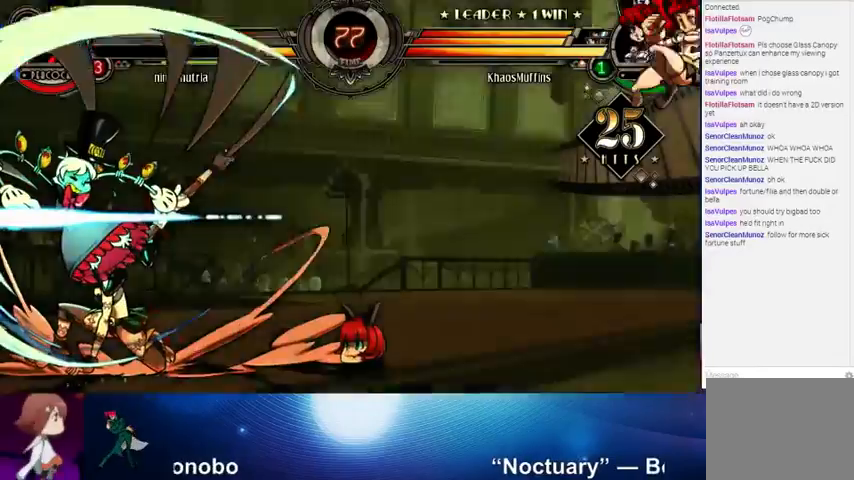
{"buttons": [], "left_stick": "center", "events": [[167, "left_stick", "center"]]}
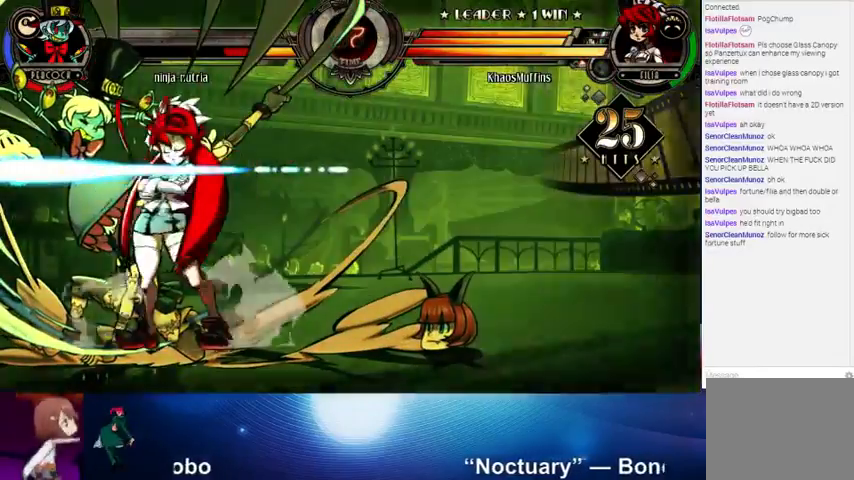
{"buttons": [], "left_stick": "center", "events": []}
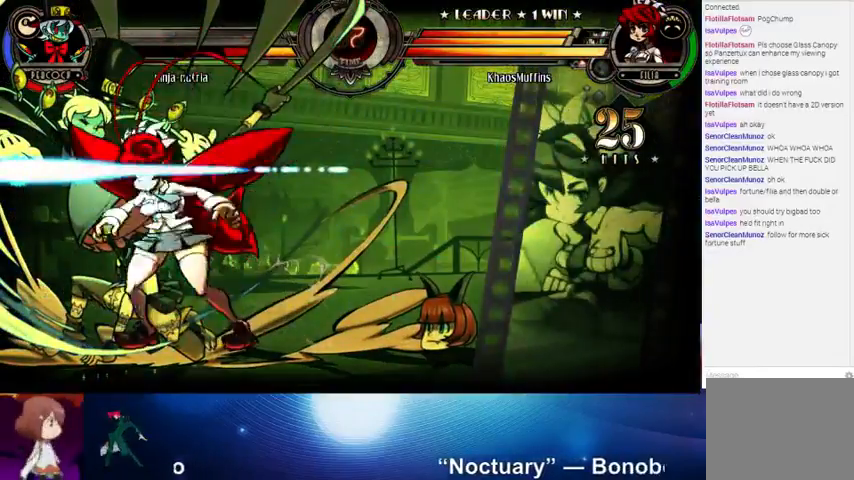
{"buttons": [], "left_stick": "center", "events": []}
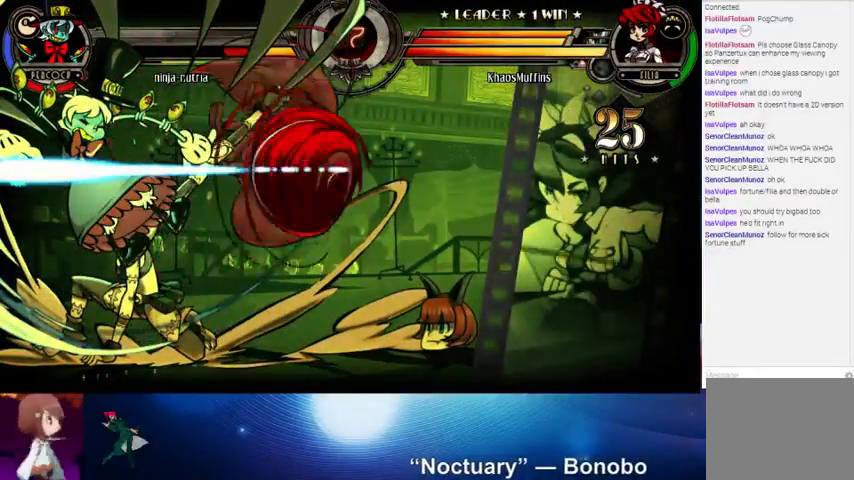
{"buttons": [], "left_stick": "center", "events": []}
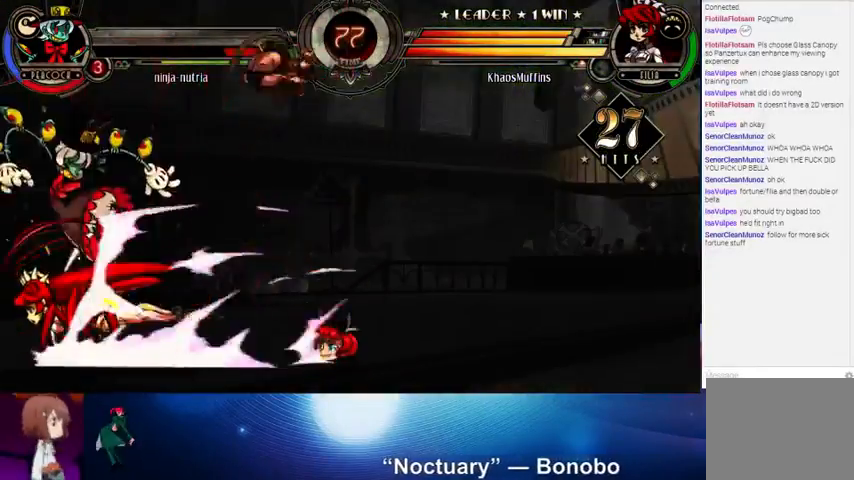
{"buttons": [], "left_stick": "center", "events": []}
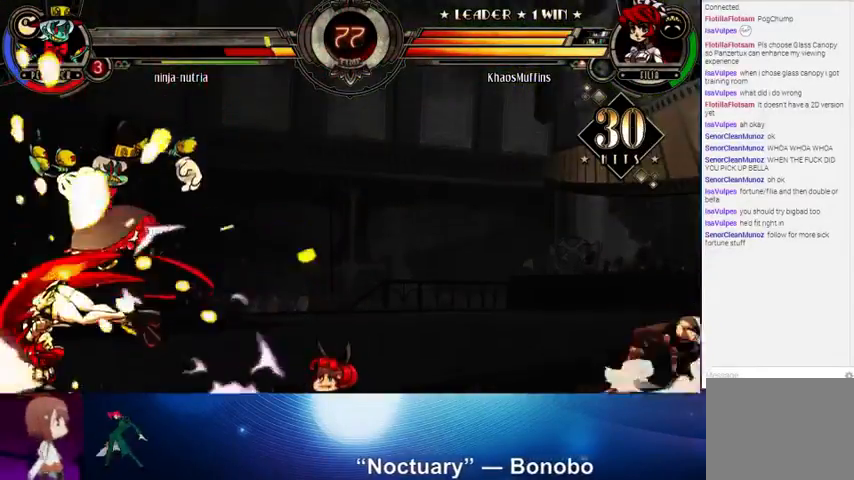
{"buttons": [], "left_stick": "center", "events": []}